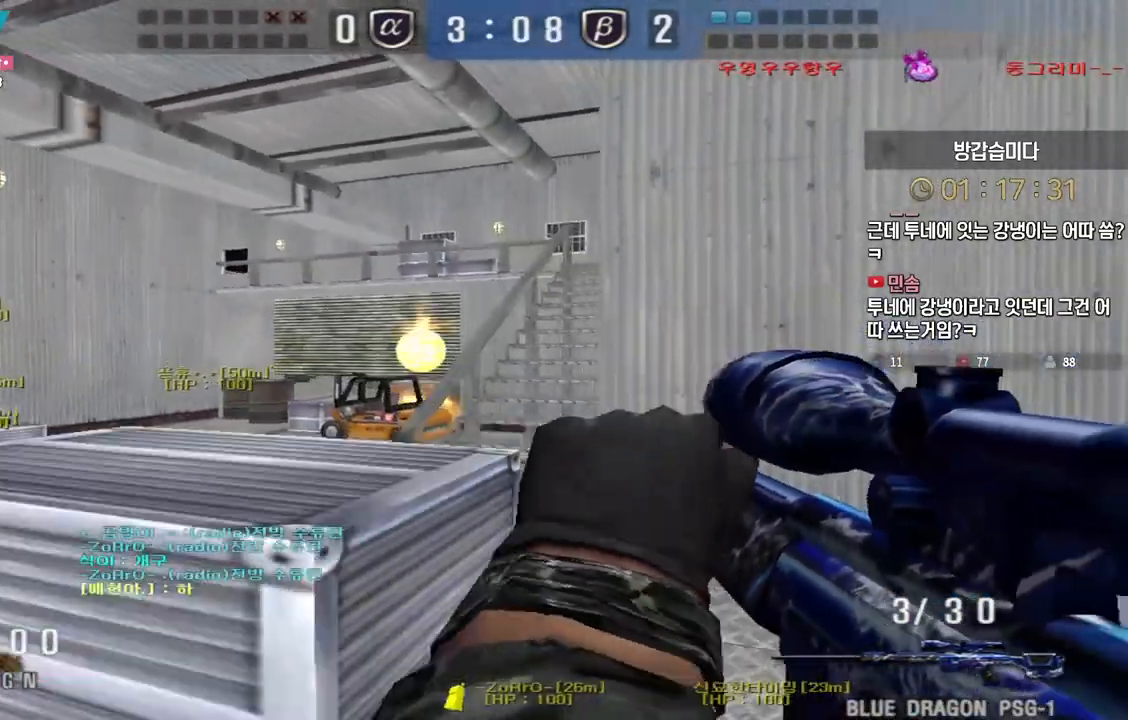
Gameplay with keyboard; each line is a JSON object with the keys held at the frame after it. "events" lists presses ("down") and releases ("up") of "a", "ctrl", "d", "e", "f", "q", "r", "s", "shift", "space", "tab" and "w" between this image and that frame as [ms after this image, input, new state], when the widget could be followed in between. No other keys are recorded. Mouse input is not recorded.
{"keys": ["ctrl"], "events": [[50, "d", "down"], [283, "ctrl", "down"], [283, "d", "up"], [300, "w", "up"]]}
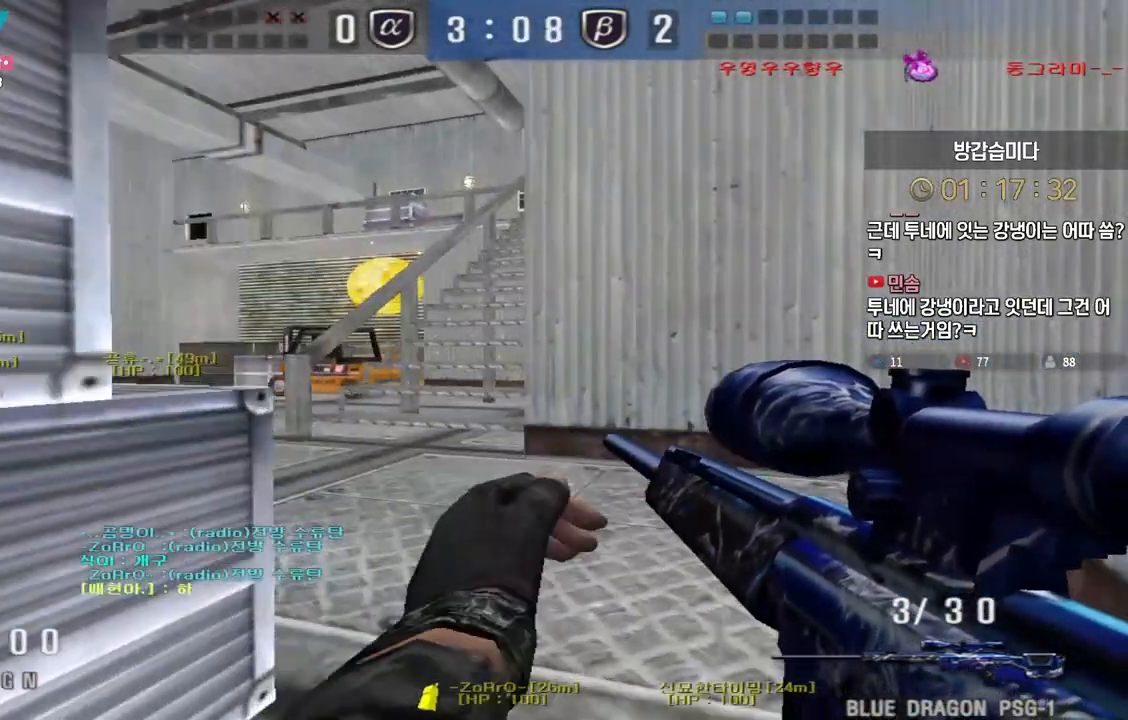
{"keys": [], "events": [[150, "space", "down"], [233, "s", "down"], [250, "a", "down"], [267, "ctrl", "up"], [283, "space", "up"], [450, "s", "up"], [467, "a", "up"]]}
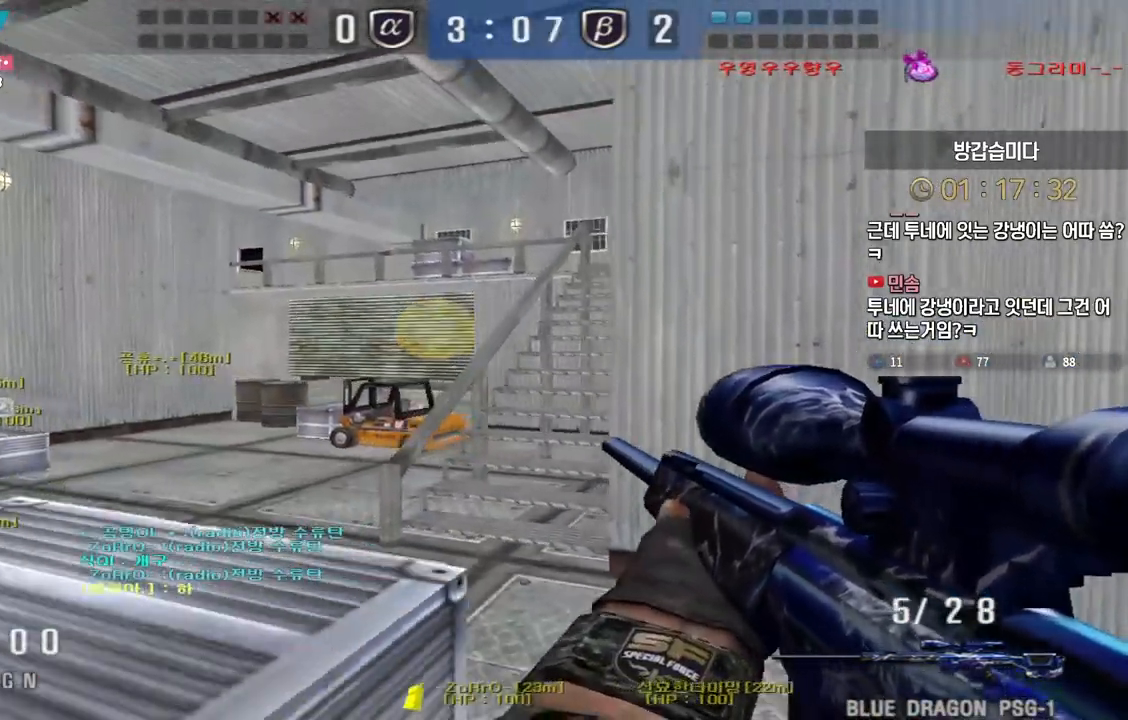
{"keys": [], "events": [[83, "d", "down"], [83, "w", "down"], [383, "ctrl", "down"], [417, "d", "up"], [417, "w", "up"], [433, "space", "down"], [483, "ctrl", "up"], [500, "space", "up"]]}
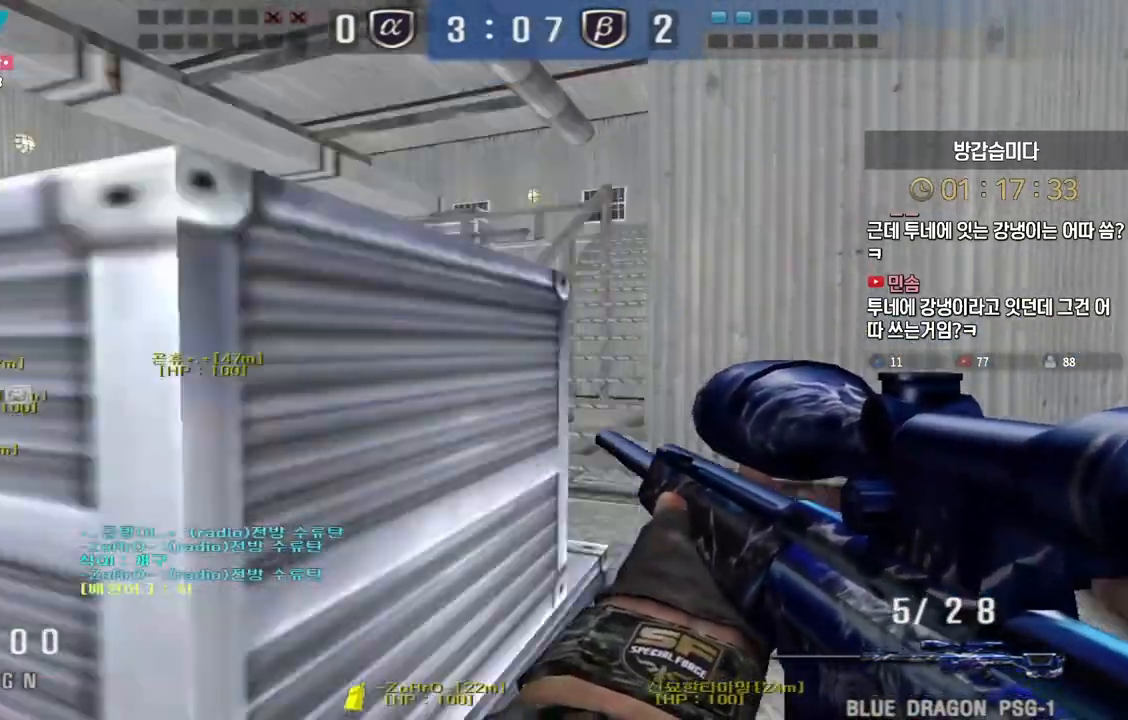
{"keys": ["a", "ctrl", "s"], "events": [[283, "a", "down"], [283, "ctrl", "down"], [300, "s", "down"]]}
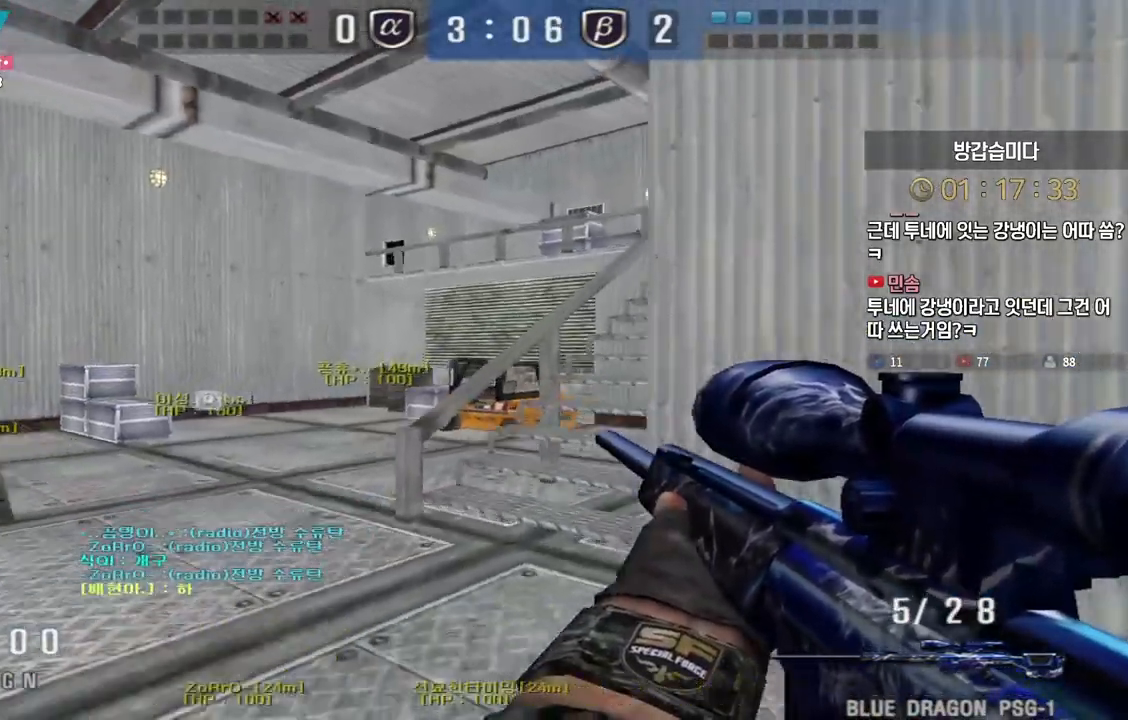
{"keys": ["ctrl"], "events": [[33, "s", "up"], [450, "a", "up"]]}
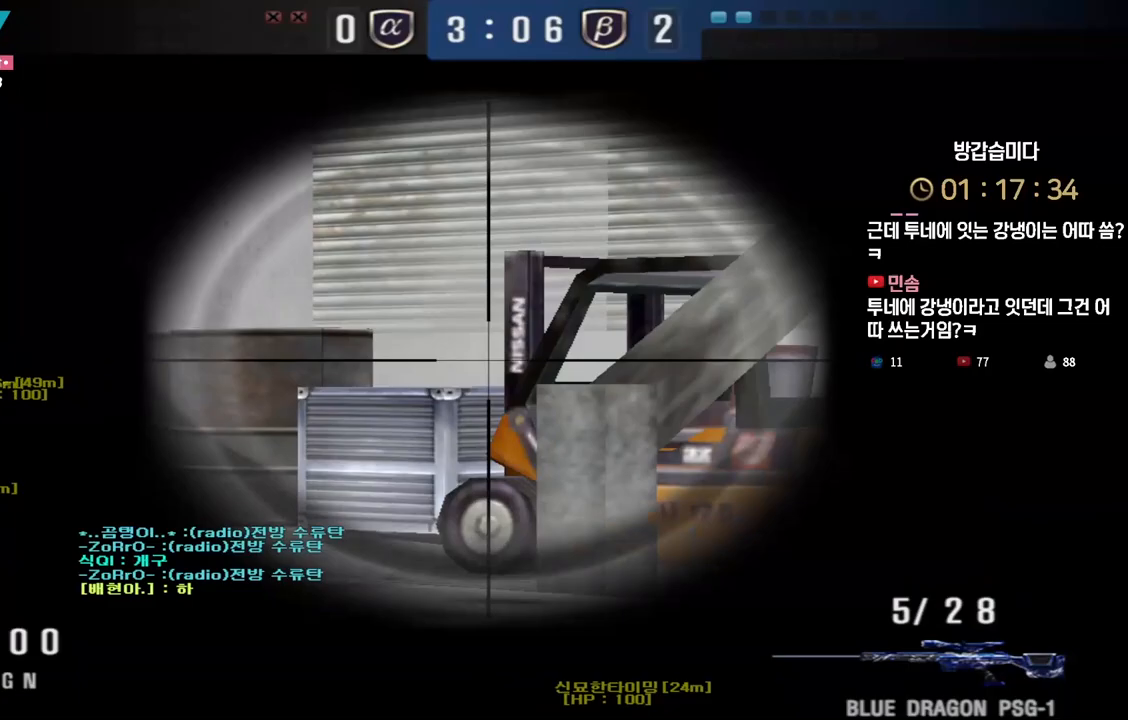
{"keys": ["ctrl"], "events": [[283, "a", "down"], [367, "a", "up"]]}
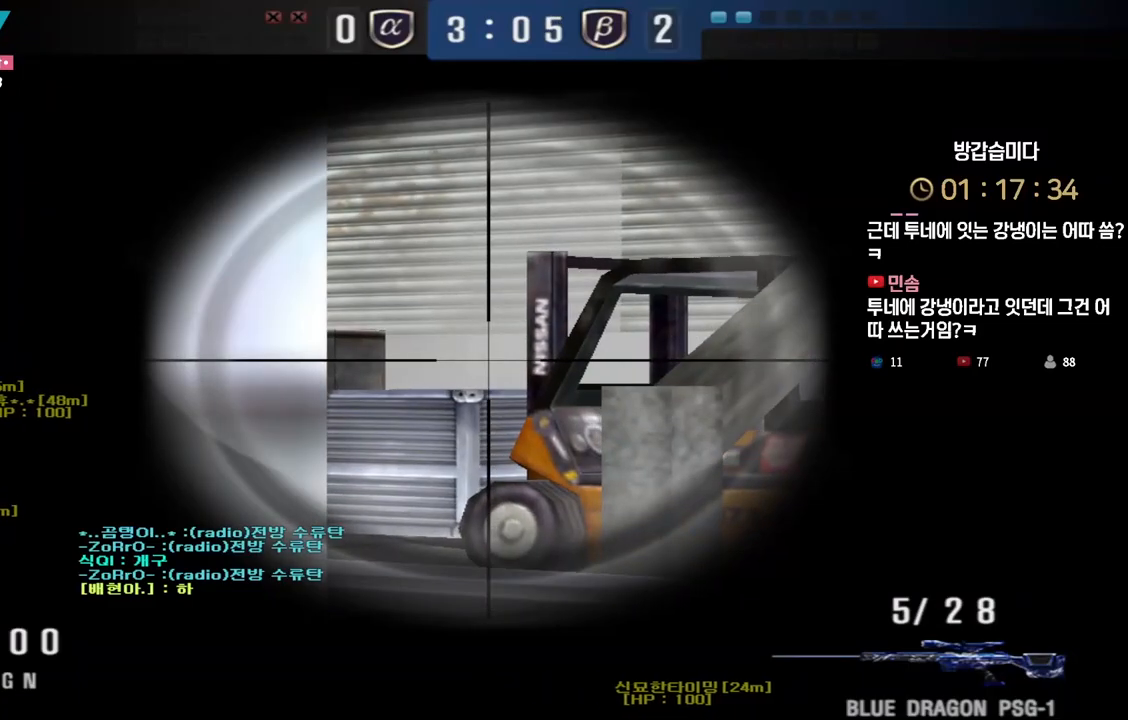
{"keys": ["ctrl"], "events": []}
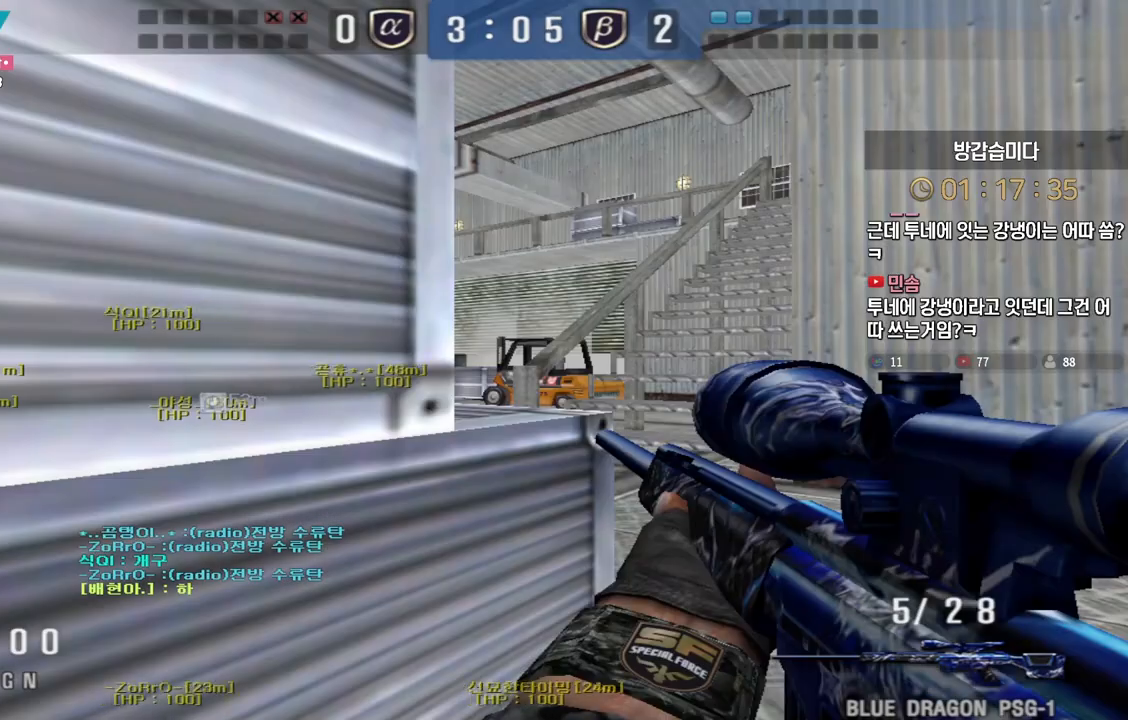
{"keys": ["ctrl"], "events": []}
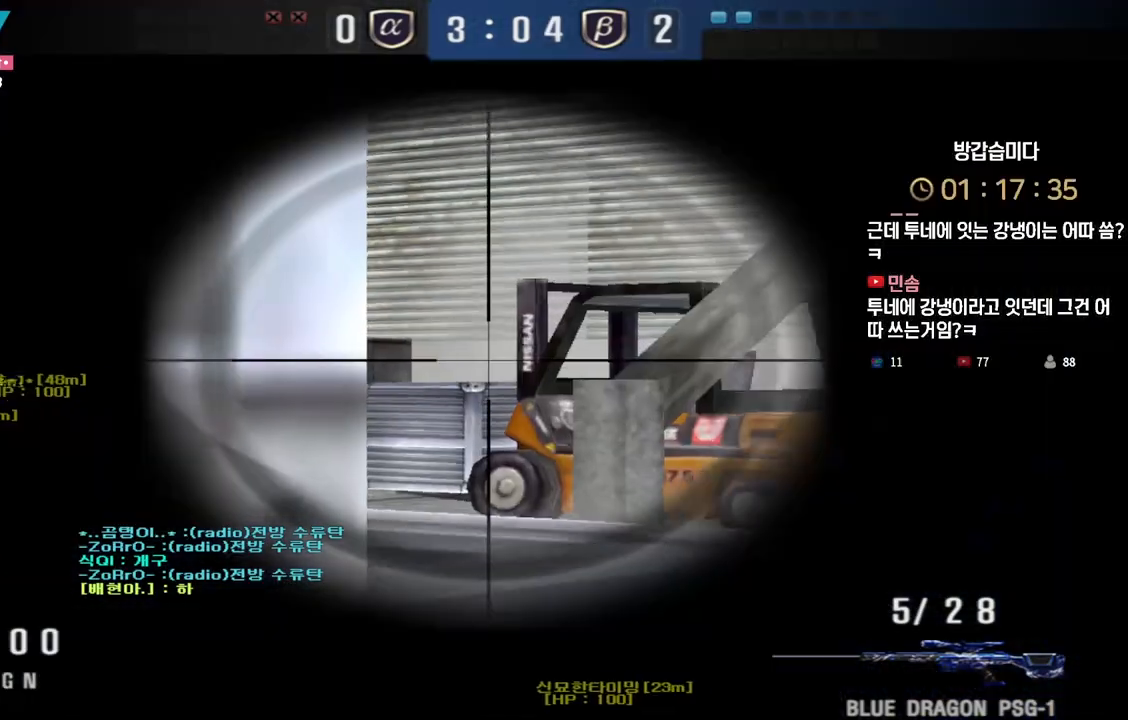
{"keys": ["ctrl"], "events": []}
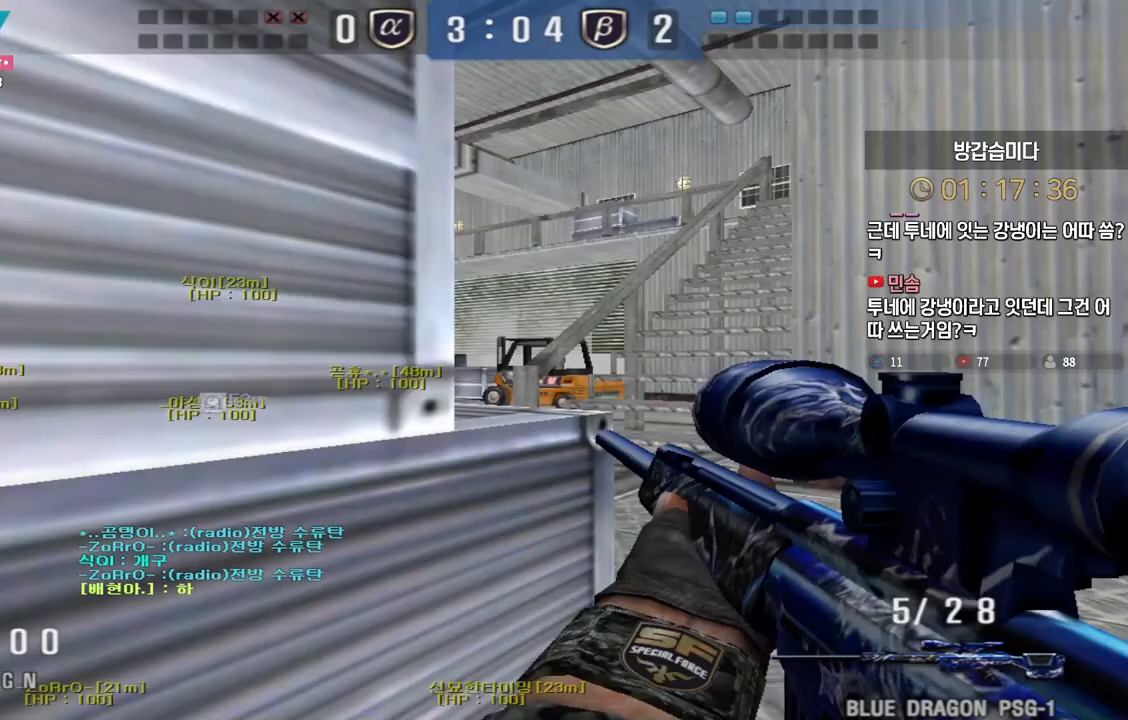
{"keys": ["a", "ctrl"], "events": [[150, "s", "down"], [183, "a", "down"], [250, "ctrl", "up"], [467, "s", "up"], [483, "ctrl", "down"]]}
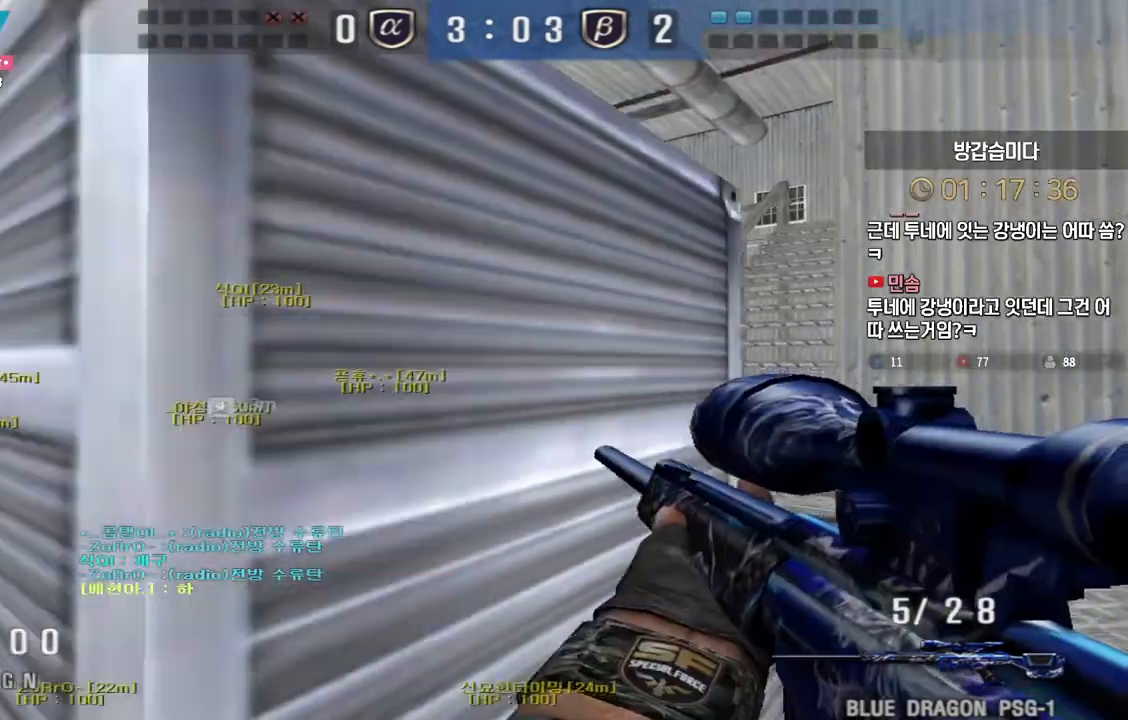
{"keys": ["w"], "events": [[233, "w", "down"], [333, "a", "up"], [450, "ctrl", "up"]]}
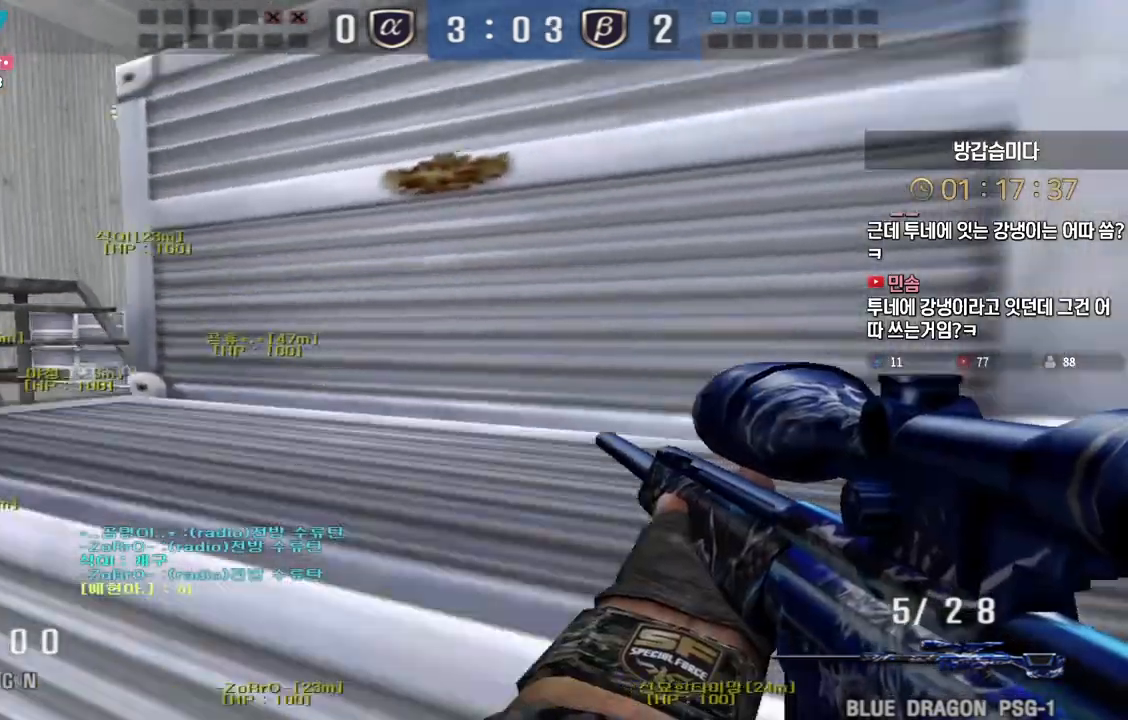
{"keys": ["ctrl", "d"], "events": [[50, "space", "down"], [150, "space", "up"], [300, "ctrl", "down"], [350, "w", "up"], [467, "d", "down"]]}
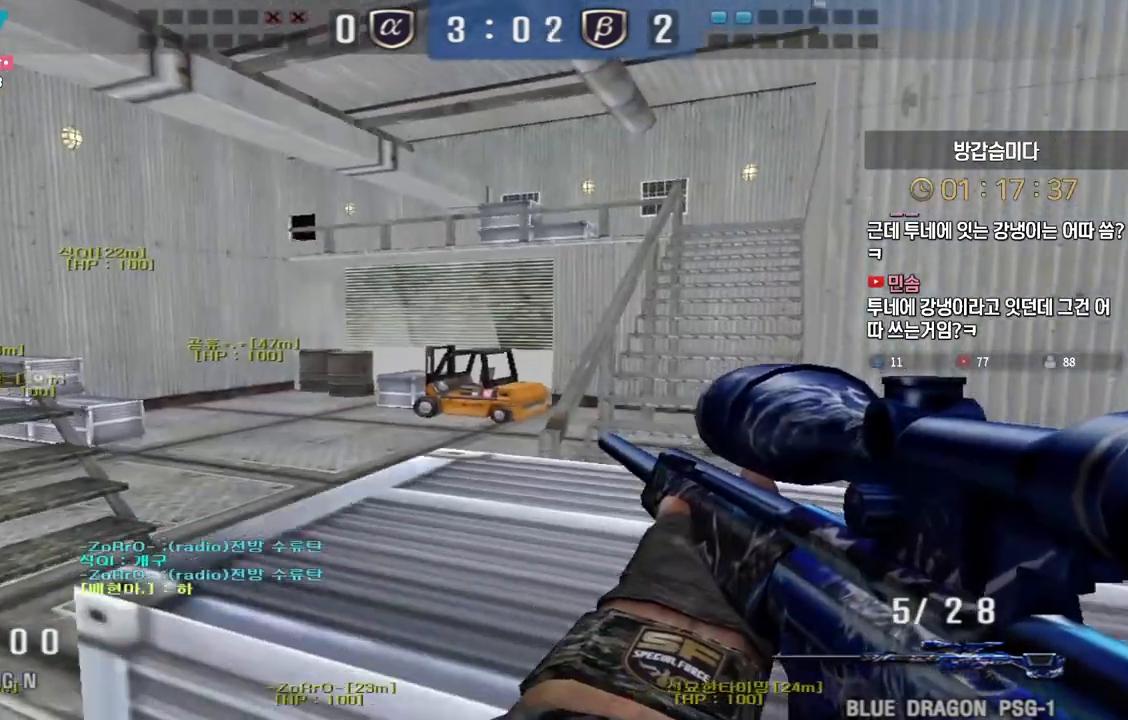
{"keys": ["ctrl"], "events": [[33, "d", "up"]]}
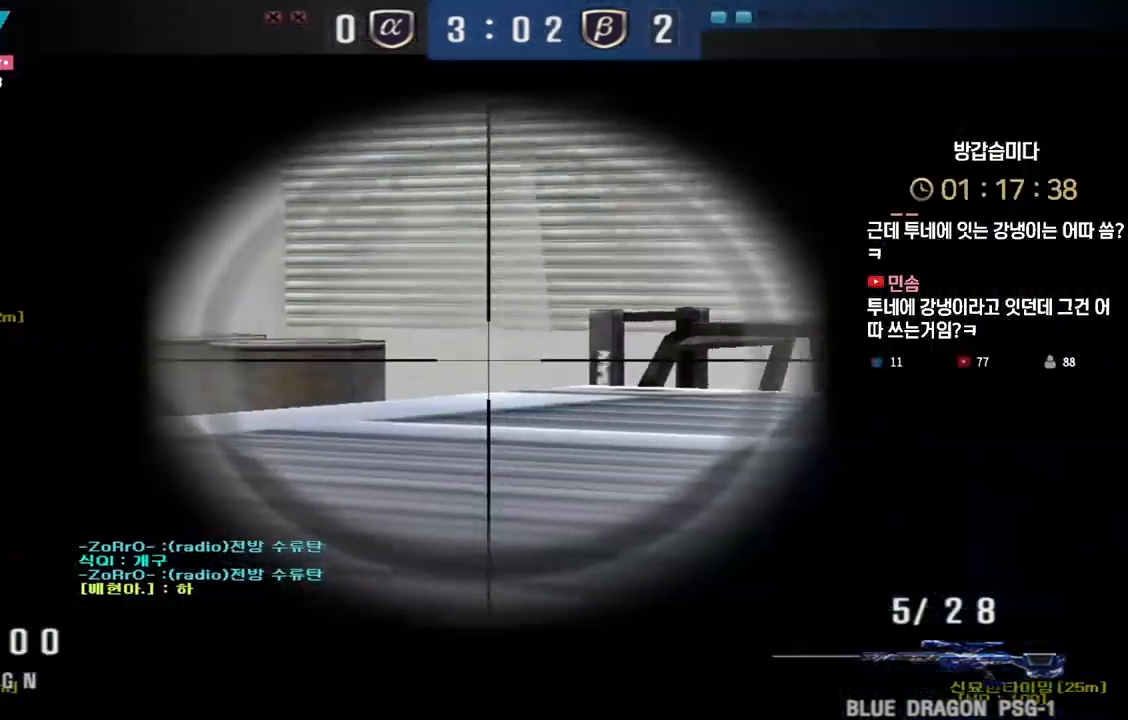
{"keys": ["ctrl"], "events": []}
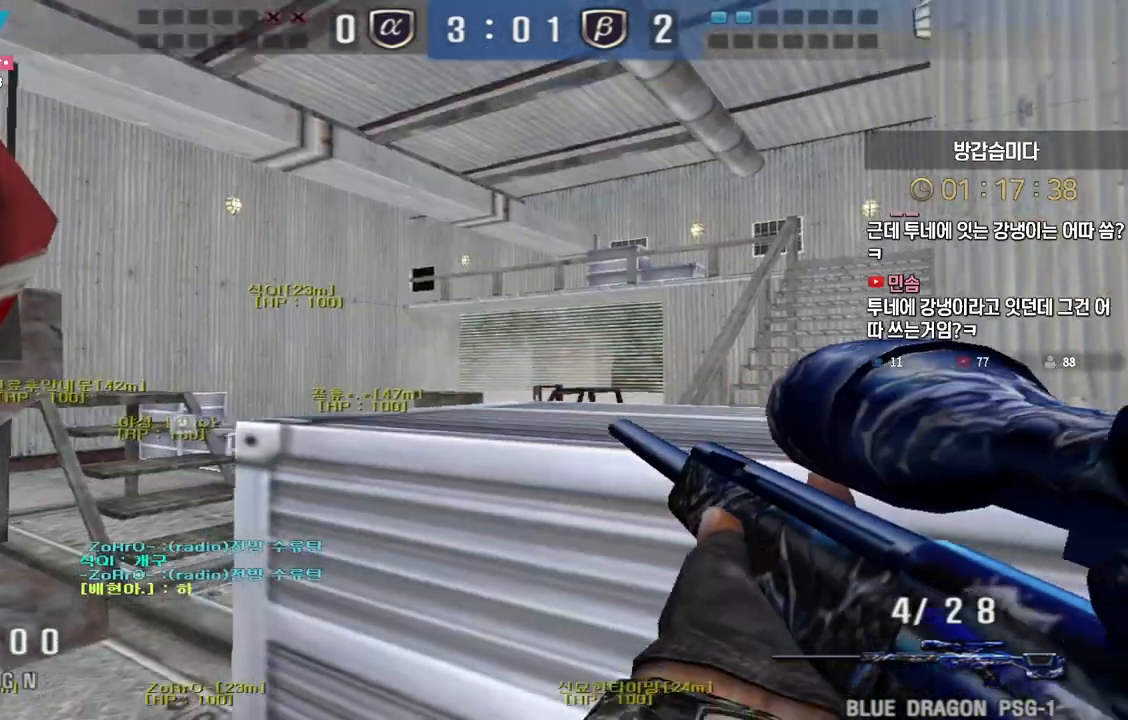
{"keys": ["ctrl"], "events": [[183, "d", "down"], [350, "d", "up"]]}
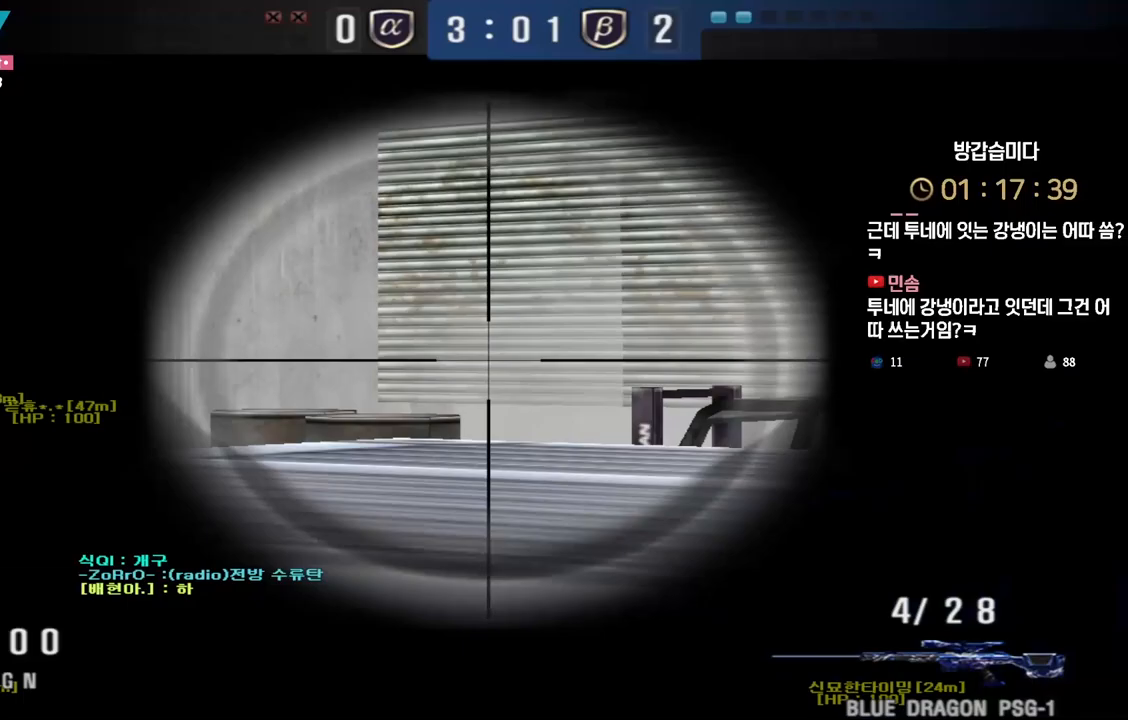
{"keys": ["ctrl"], "events": []}
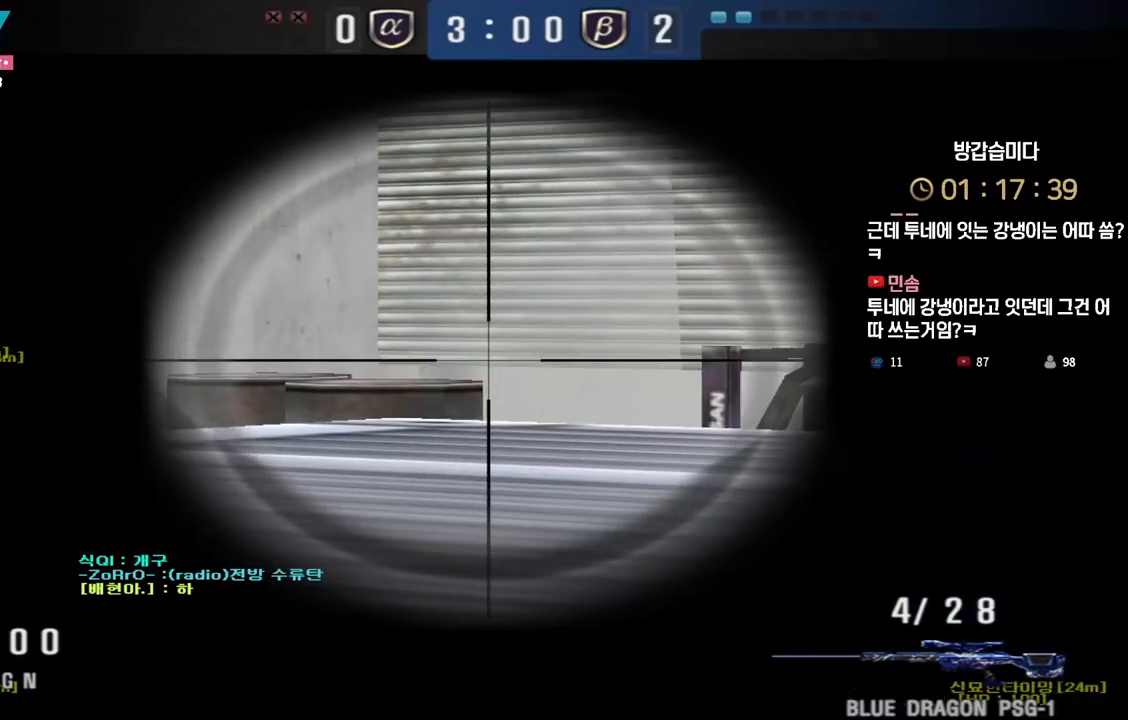
{"keys": ["ctrl"], "events": []}
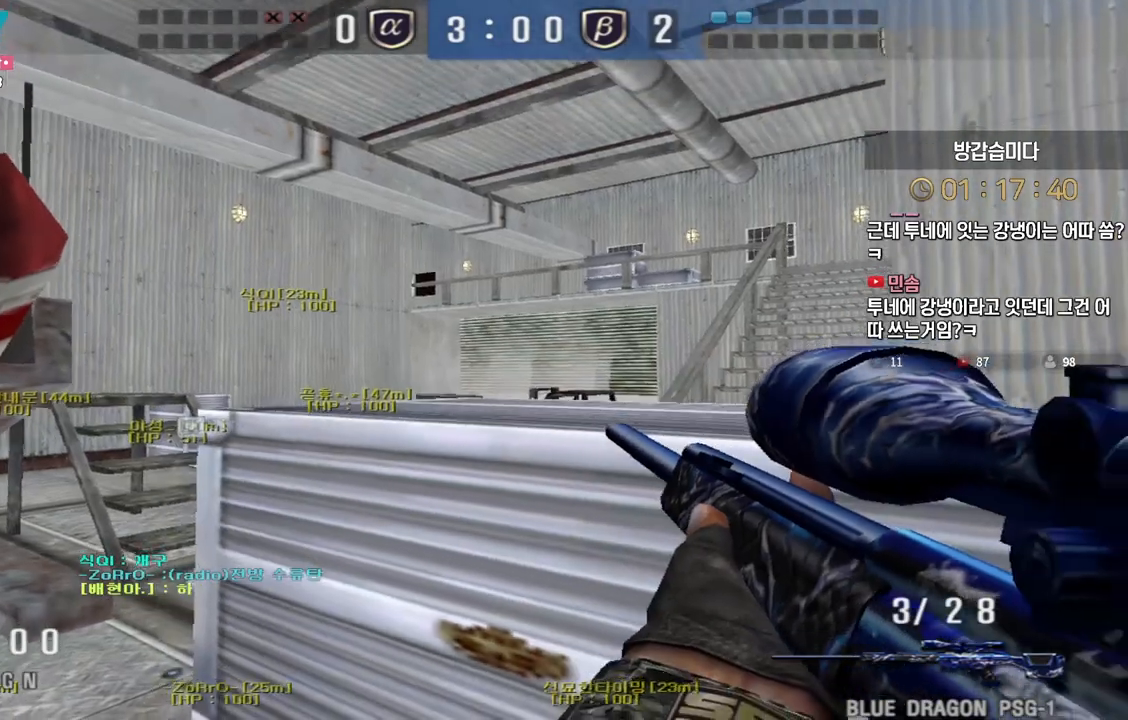
{"keys": ["ctrl"], "events": []}
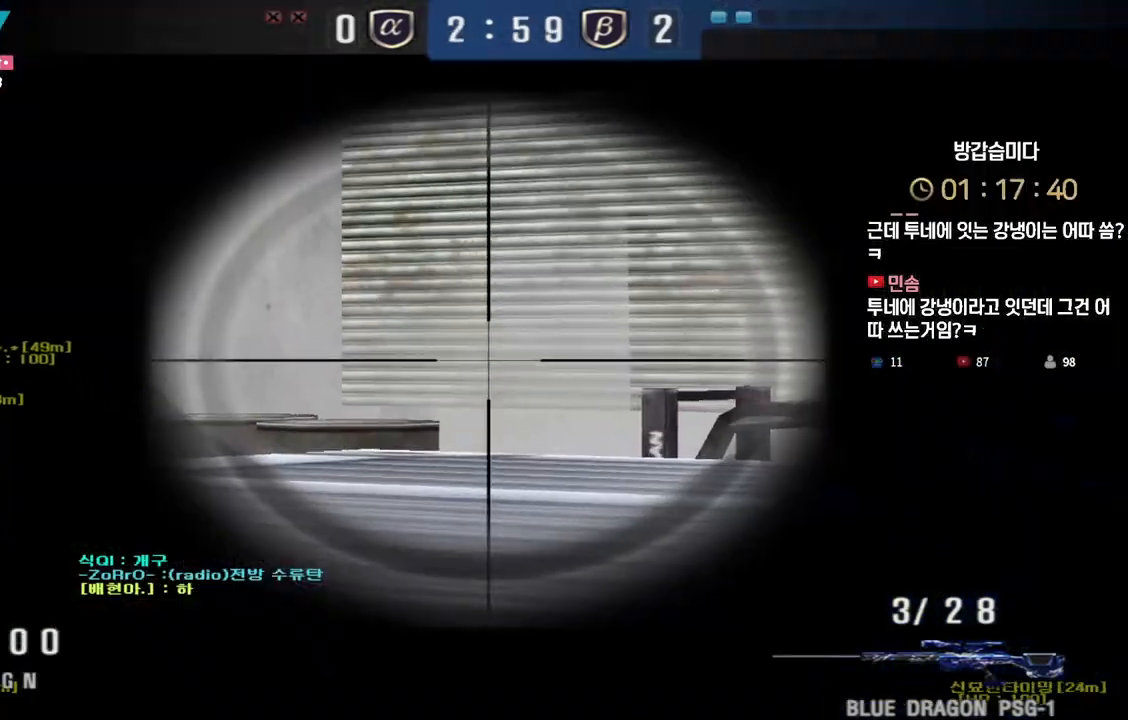
{"keys": ["ctrl"], "events": []}
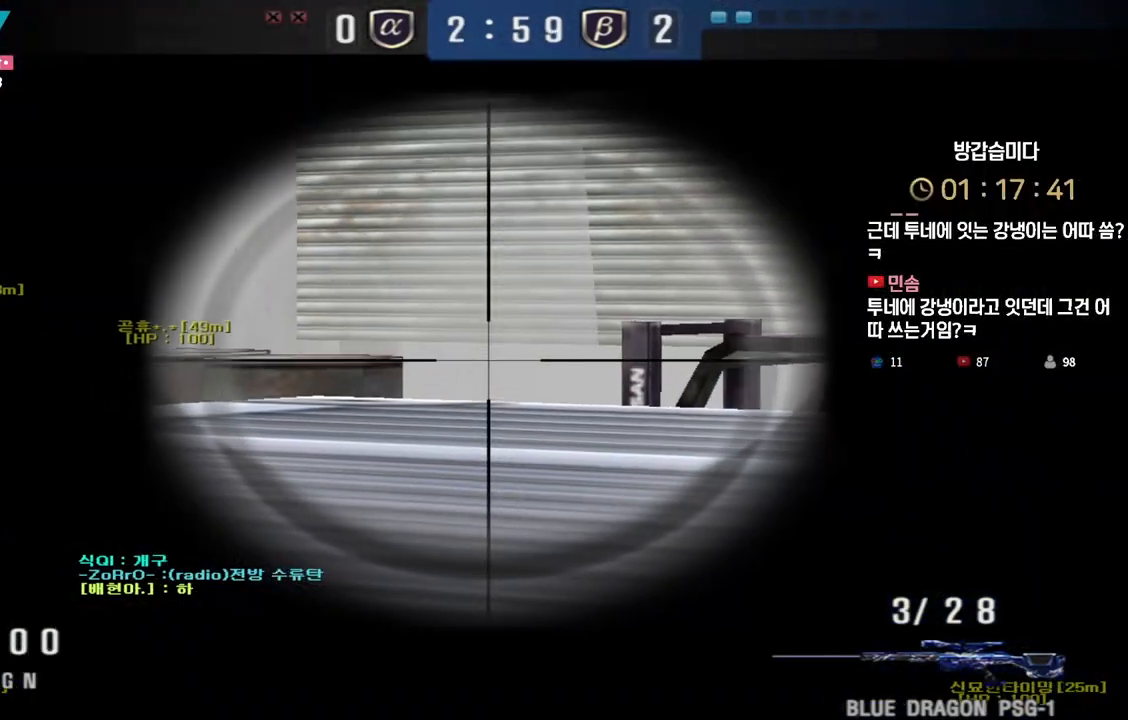
{"keys": ["ctrl"], "events": []}
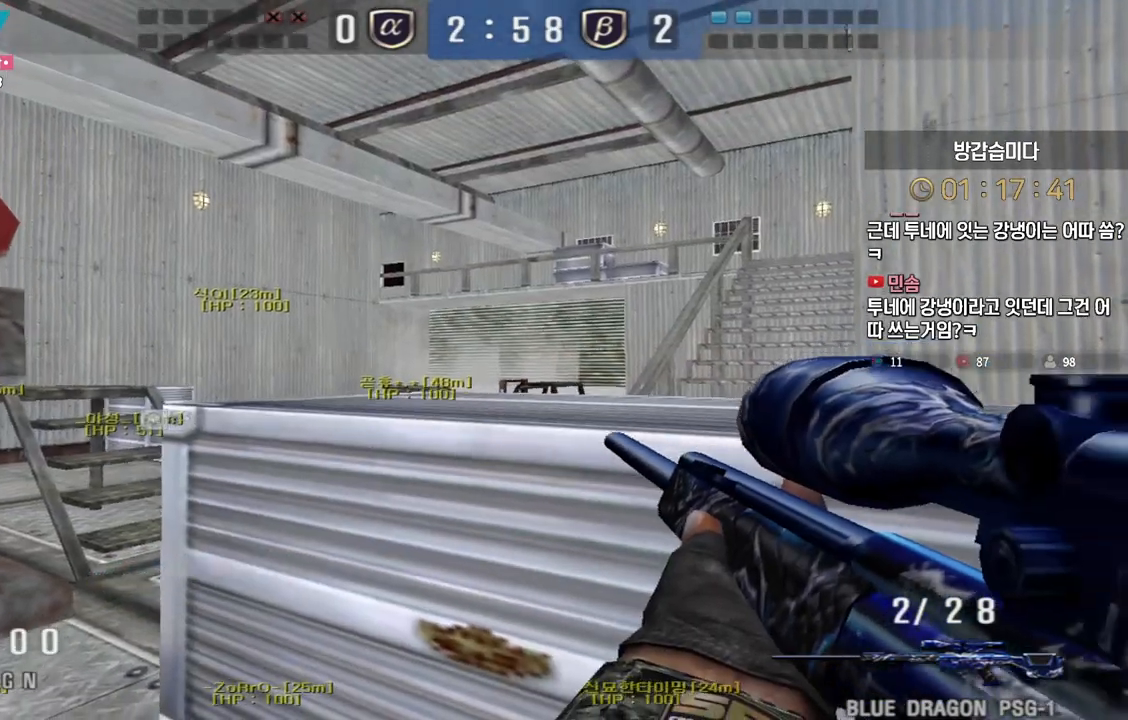
{"keys": ["ctrl"], "events": []}
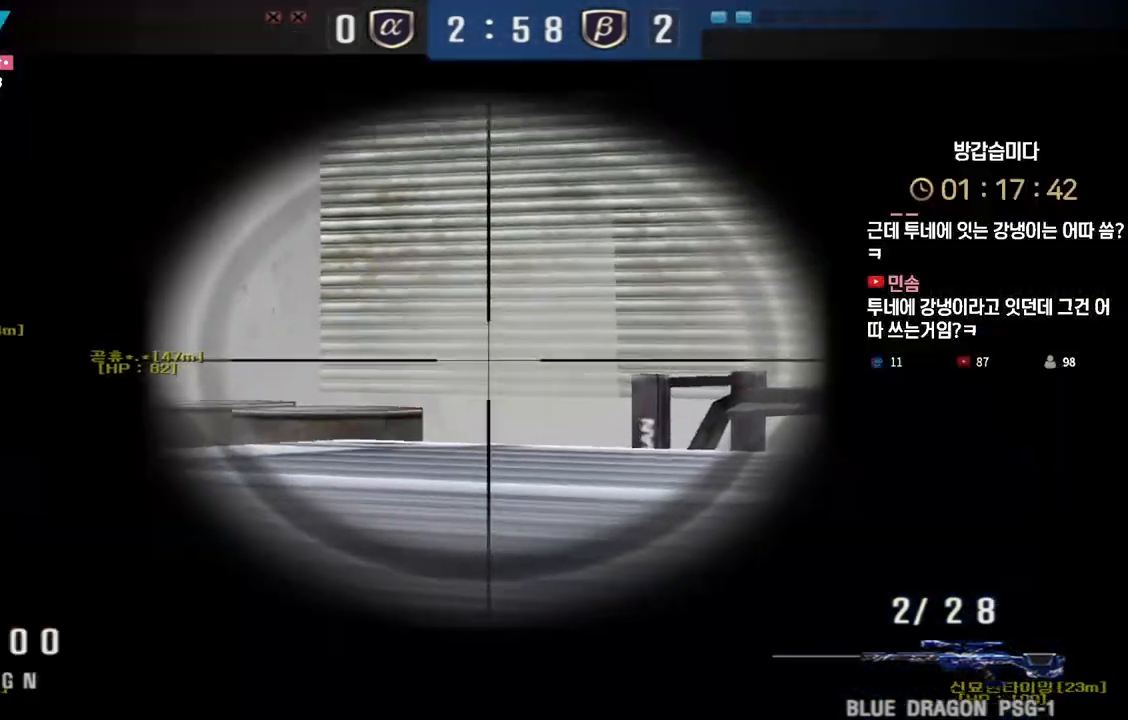
{"keys": ["ctrl"], "events": []}
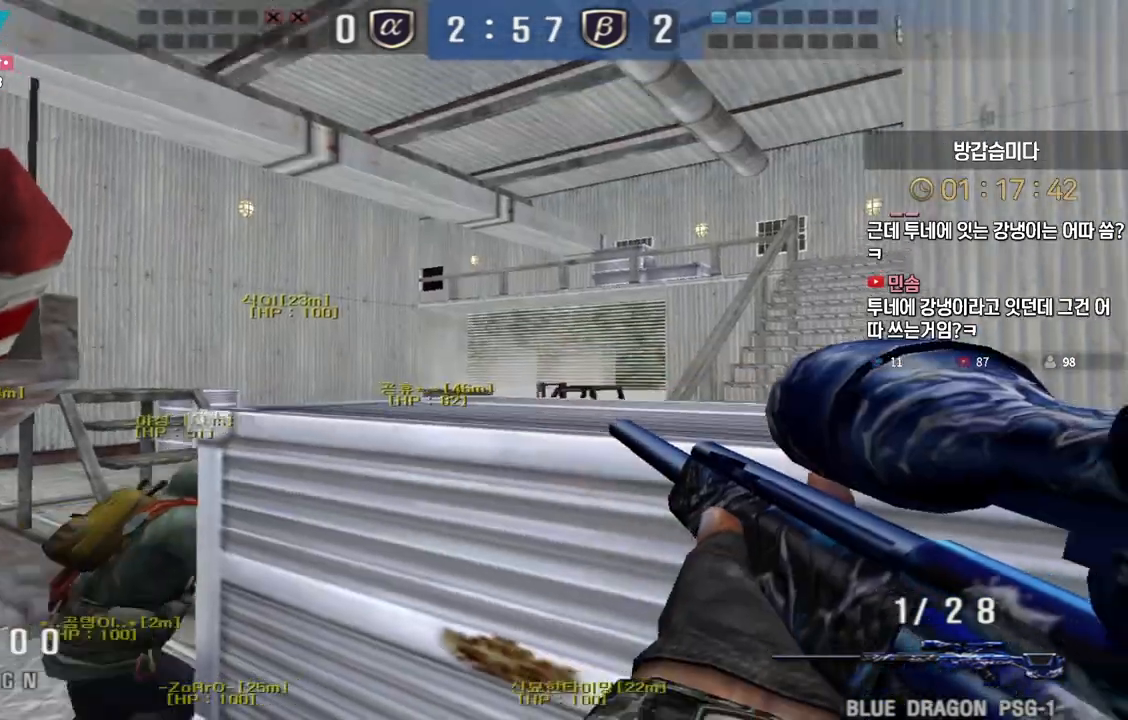
{"keys": ["d"], "events": [[300, "ctrl", "up"], [467, "d", "down"]]}
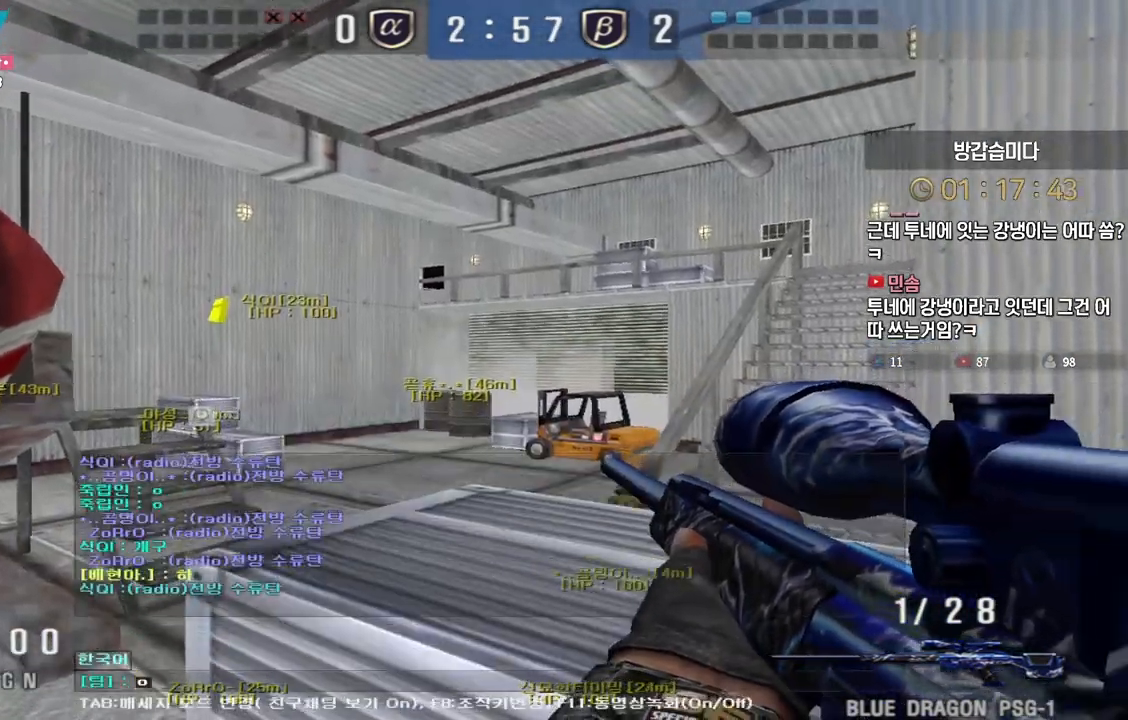
{"keys": [], "events": [[33, "d", "up"], [300, "d", "down"], [367, "d", "up"]]}
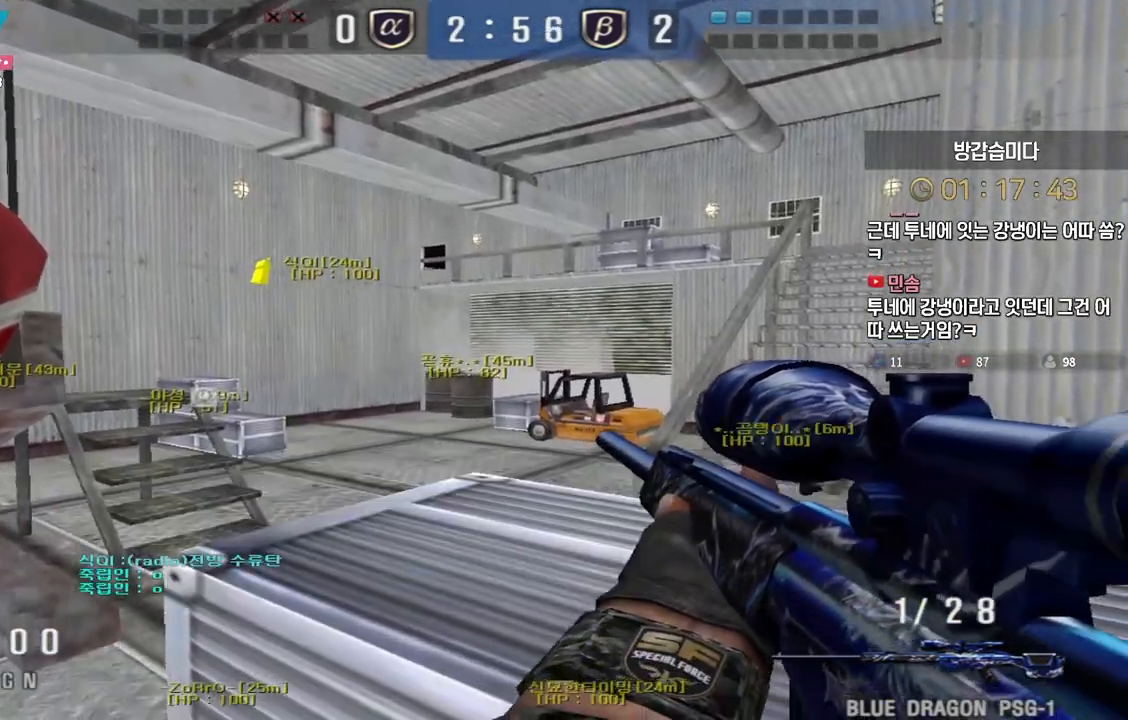
{"keys": ["a", "s"], "events": [[100, "a", "down"], [117, "s", "down"], [233, "r", "down"], [333, "r", "up"]]}
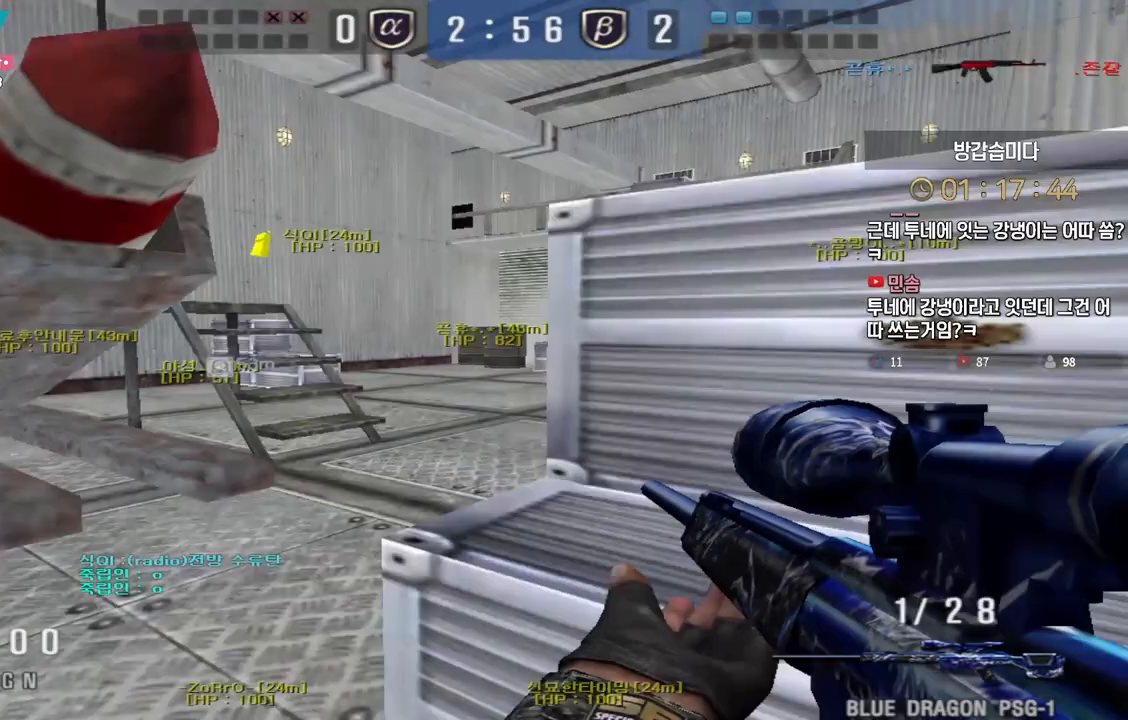
{"keys": ["a", "s"], "events": [[100, "ctrl", "down"], [117, "a", "up"], [133, "s", "up"], [133, "space", "down"], [183, "ctrl", "up"], [183, "space", "up"], [200, "a", "down"], [200, "s", "down"]]}
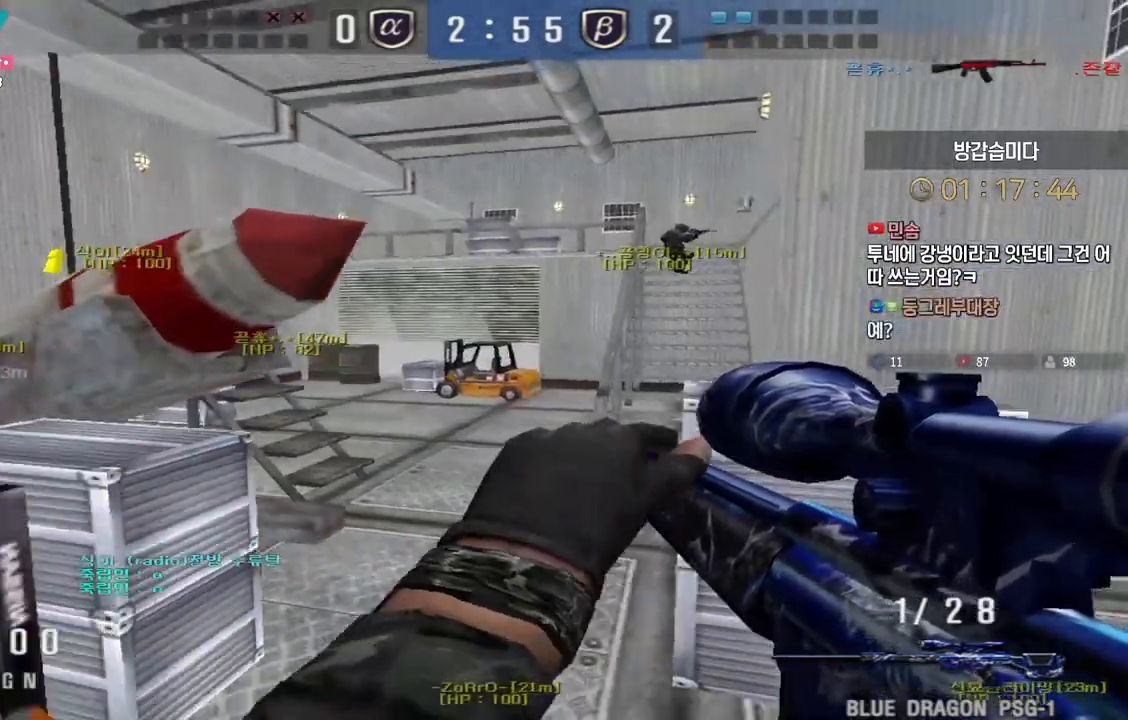
{"keys": [], "events": [[317, "ctrl", "down"], [350, "s", "up"], [367, "a", "up"], [367, "space", "down"], [400, "ctrl", "up"], [417, "space", "up"]]}
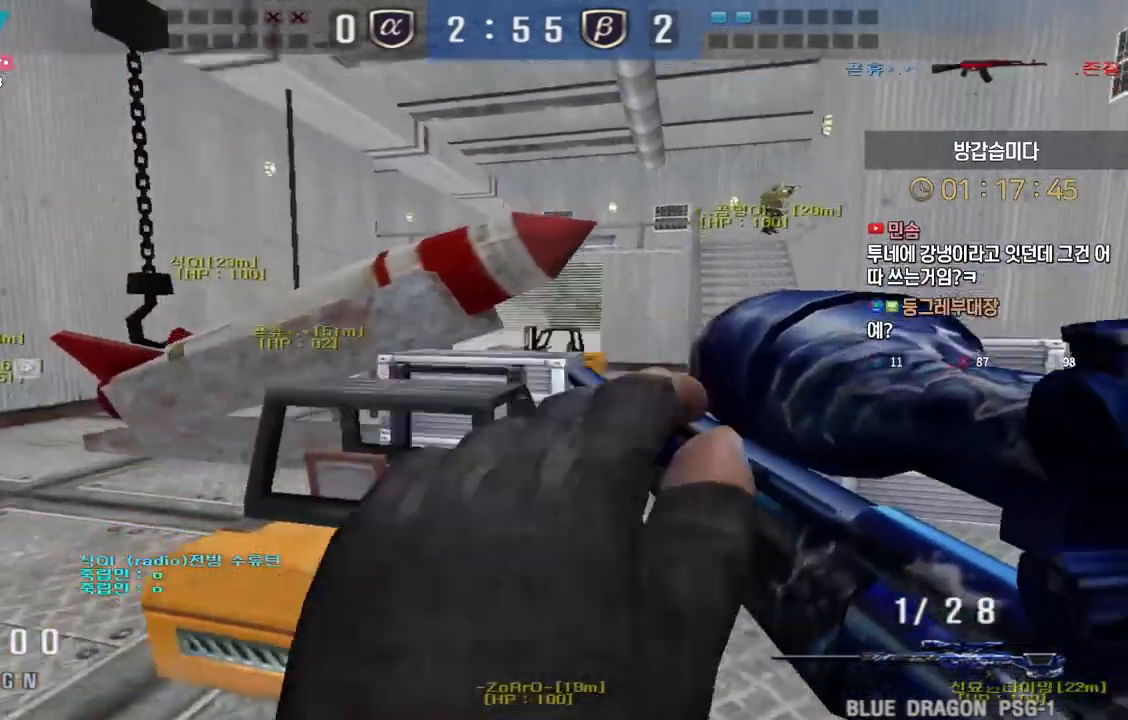
{"keys": ["a", "w"], "events": [[117, "a", "down"], [133, "w", "down"]]}
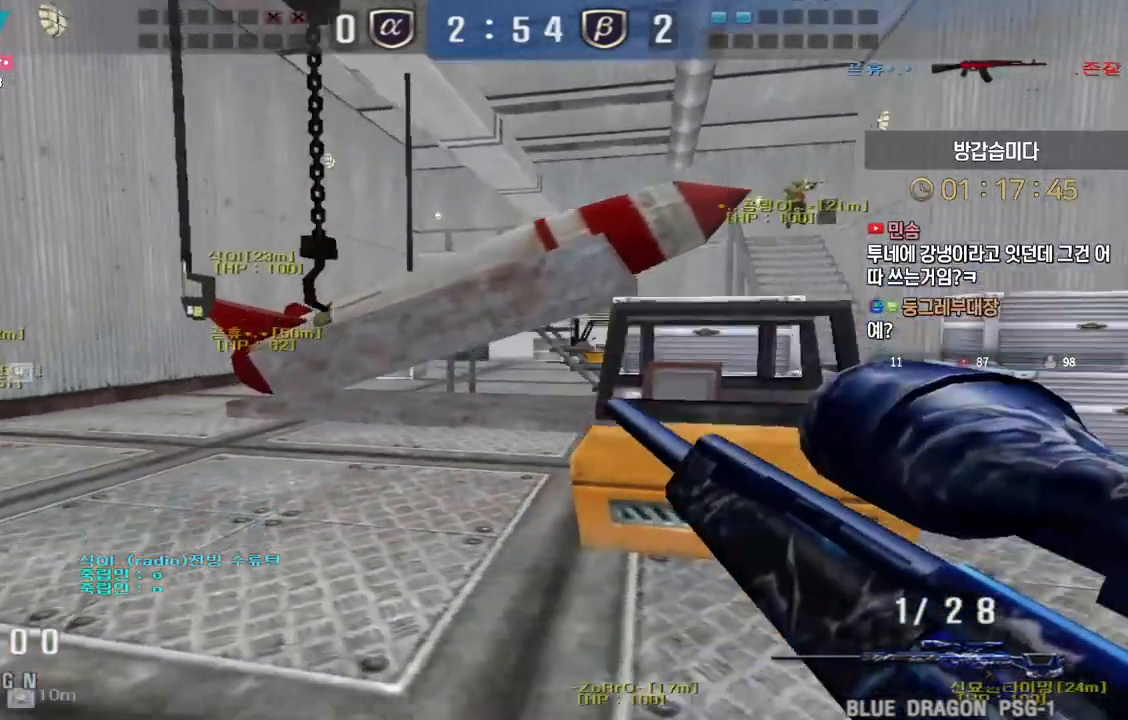
{"keys": ["a", "w"], "events": [[133, "ctrl", "down"], [167, "a", "up"], [167, "space", "down"], [167, "w", "up"], [183, "ctrl", "up"], [200, "space", "up"], [233, "a", "down"], [233, "w", "down"]]}
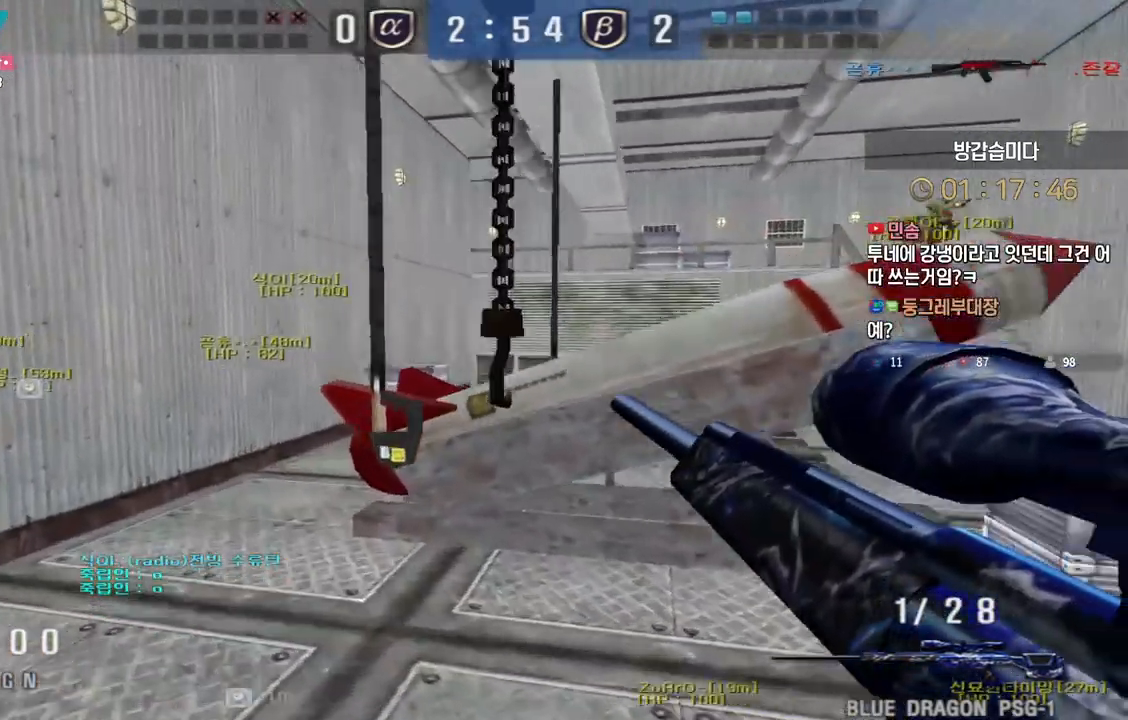
{"keys": ["w"], "events": [[383, "ctrl", "down"], [417, "a", "up"], [433, "space", "down"], [433, "w", "up"], [467, "ctrl", "up"], [467, "space", "up"], [500, "w", "down"]]}
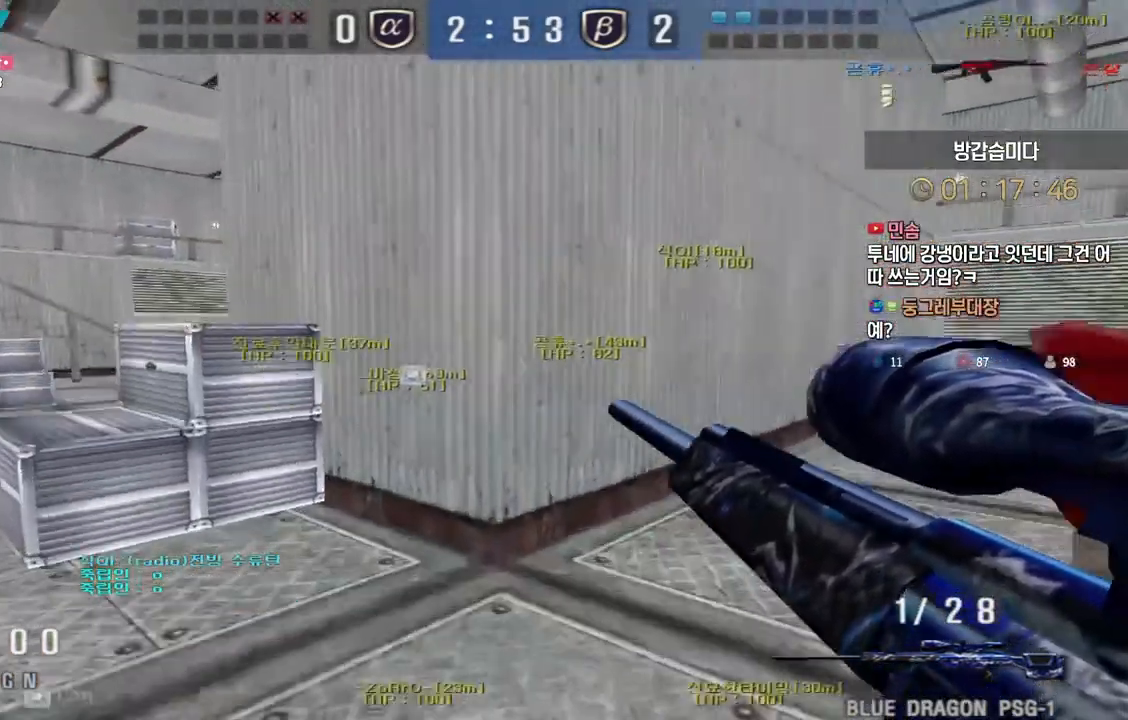
{"keys": ["a", "w"], "events": [[17, "a", "down"]]}